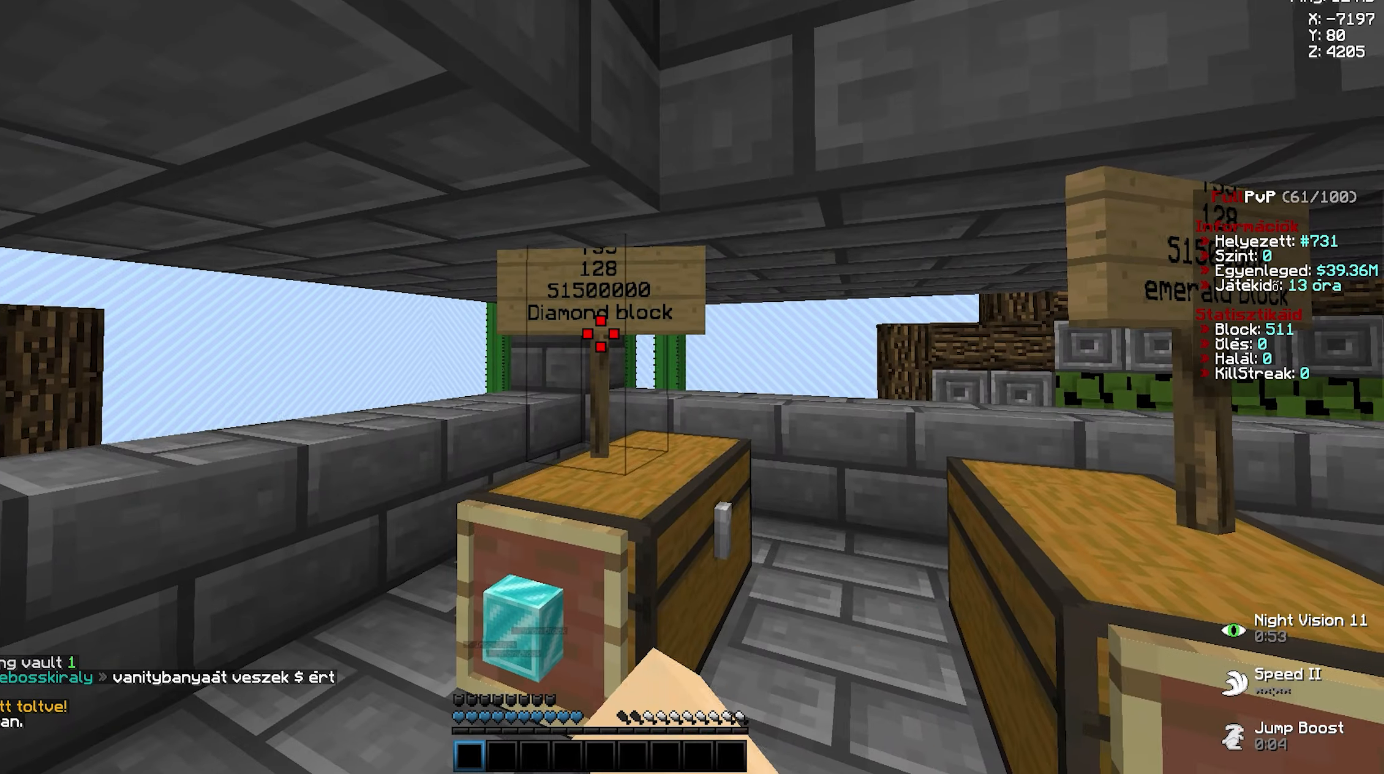
Gameplay with keyboard and mouse; each line is a JSON object with the keys and mouse buttons held at the frame after it. "events" lists presses ("down") and releases ("up") of "a", "d", "s", "w", "mouse_left" and "mouse_right" between this image and that frame as [ms after this image, input, new state], when the widget could be followed in between; "space" appears only as held states. "mouse_left", "mouse_right" = the "left", "right" buttons of the "mouse" list. No other keys are recorded. Fast repeated clicks can show as one long hold. Not read: mouse_move.
{"keys": [], "mouse": [], "events": [[33, "mouse_left", "up"], [50, "mouse_left", "down"], [83, "mouse_left", "up"], [116, "mouse_left", "down"], [166, "mouse_left", "up"], [183, "mouse_left", "down"], [200, "d", "down"], [200, "mouse_left", "up"], [233, "d", "up"], [250, "mouse_left", "down"], [300, "mouse_left", "up"], [316, "mouse_left", "down"], [333, "mouse_left", "up"], [366, "mouse_left", "down"], [416, "mouse_left", "up"], [433, "mouse_left", "down"], [450, "mouse_left", "up"], [483, "mouse_left", "down"], [500, "mouse_left", "up"]]}
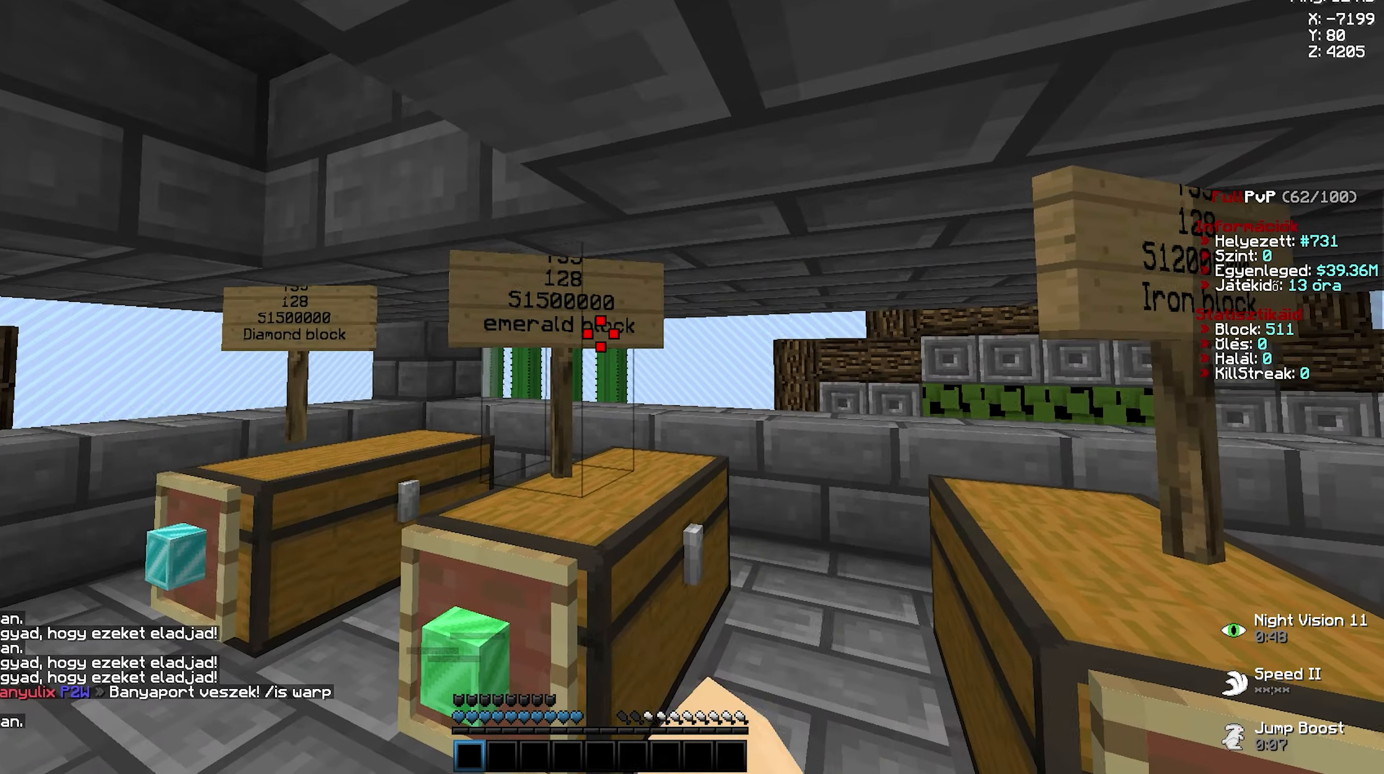
{"keys": [], "mouse": [], "events": [[66, "mouse_left", "down"], [100, "mouse_left", "up"], [116, "mouse_left", "down"], [150, "mouse_left", "up"]]}
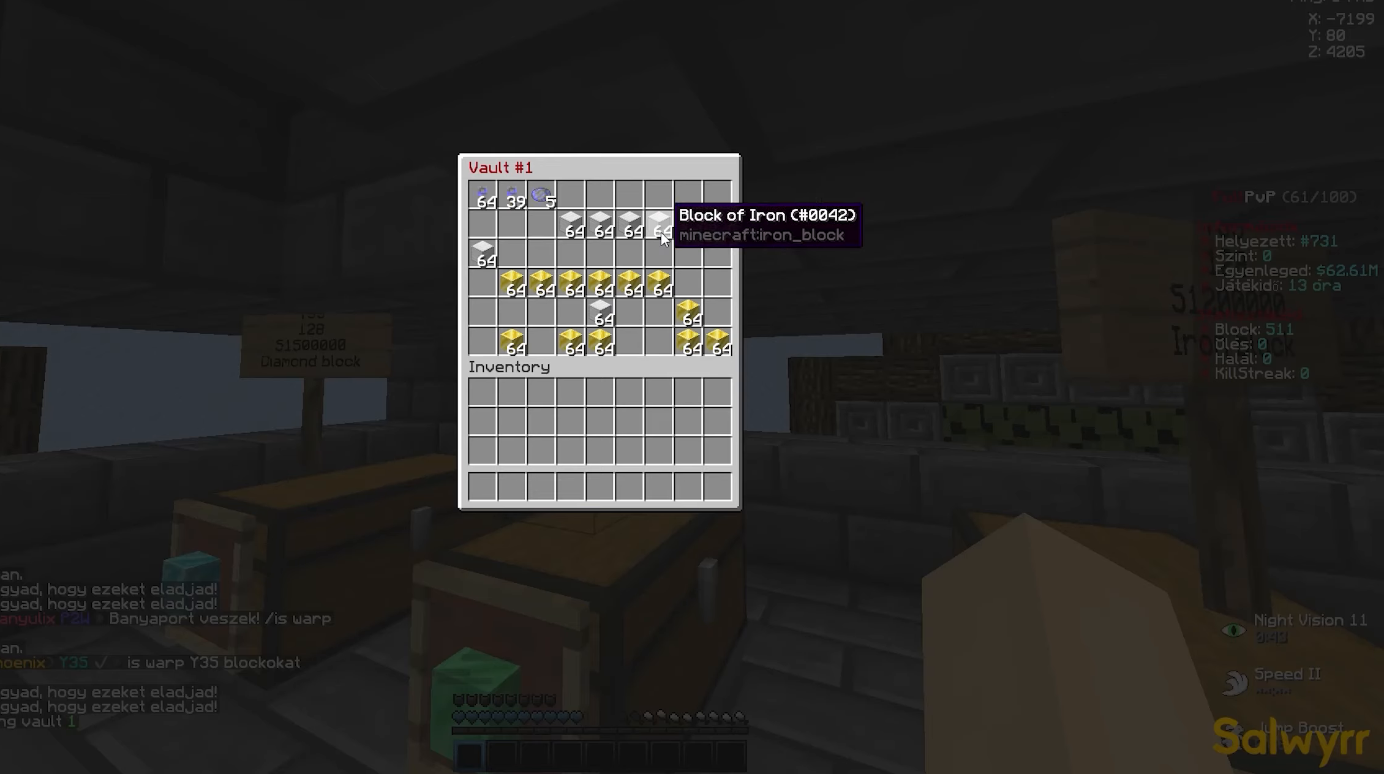
{"keys": [], "mouse": [], "events": []}
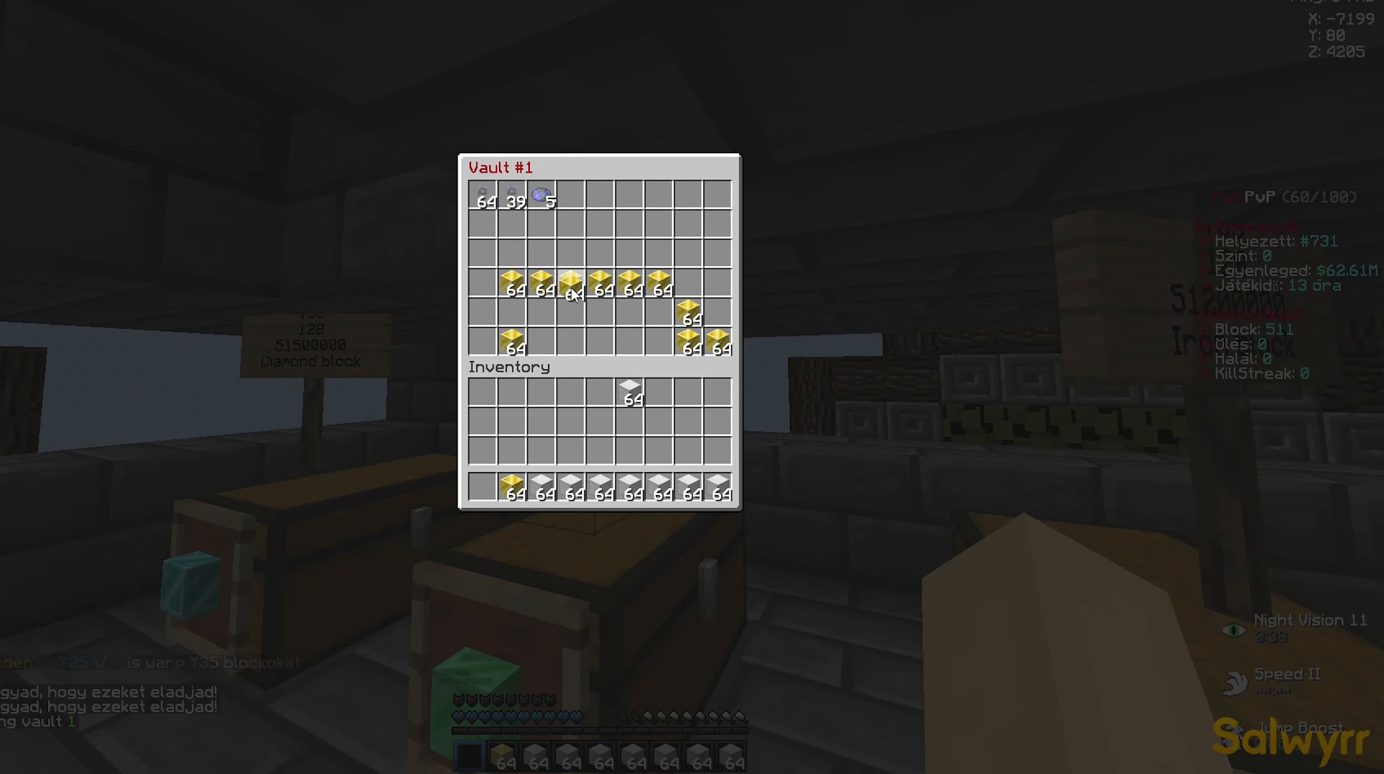
{"keys": [], "mouse": ["left"], "events": [[133, "d", "down"], [166, "d", "up"], [250, "s", "down"], [266, "mouse_left", "down"], [266, "s", "up"], [283, "mouse_left", "up"], [316, "mouse_left", "down"], [333, "mouse_left", "up"], [366, "mouse_left", "down"], [383, "mouse_left", "up"], [416, "mouse_left", "down"], [433, "mouse_left", "up"], [466, "mouse_left", "down"]]}
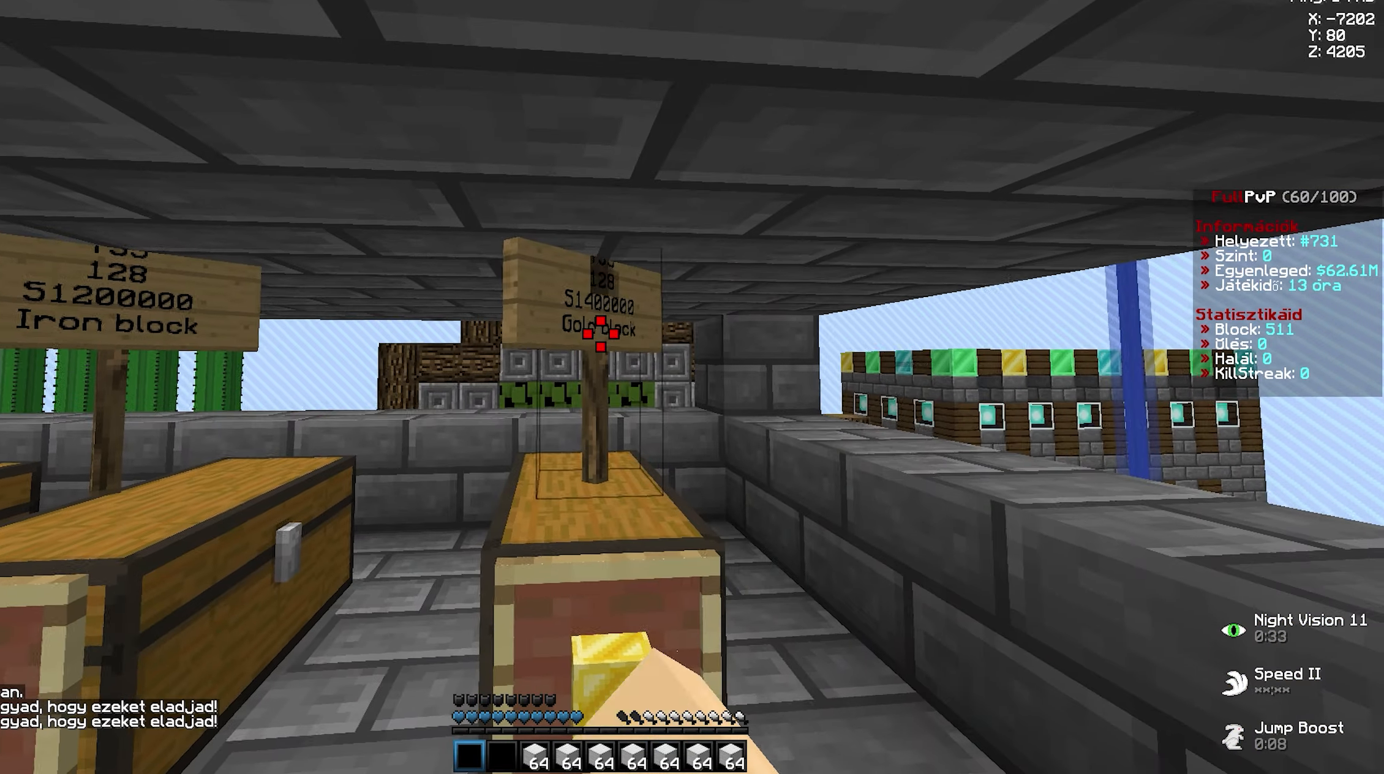
{"keys": [], "mouse": ["left"], "events": [[33, "mouse_left", "up"], [66, "mouse_left", "down"], [100, "mouse_left", "up"], [116, "mouse_left", "down"], [200, "mouse_left", "up"], [250, "mouse_left", "down"], [350, "mouse_left", "up"], [367, "mouse_left", "down"], [383, "mouse_left", "up"], [417, "mouse_left", "down"], [433, "mouse_left", "up"], [467, "mouse_left", "down"], [483, "mouse_left", "up"], [500, "mouse_left", "down"]]}
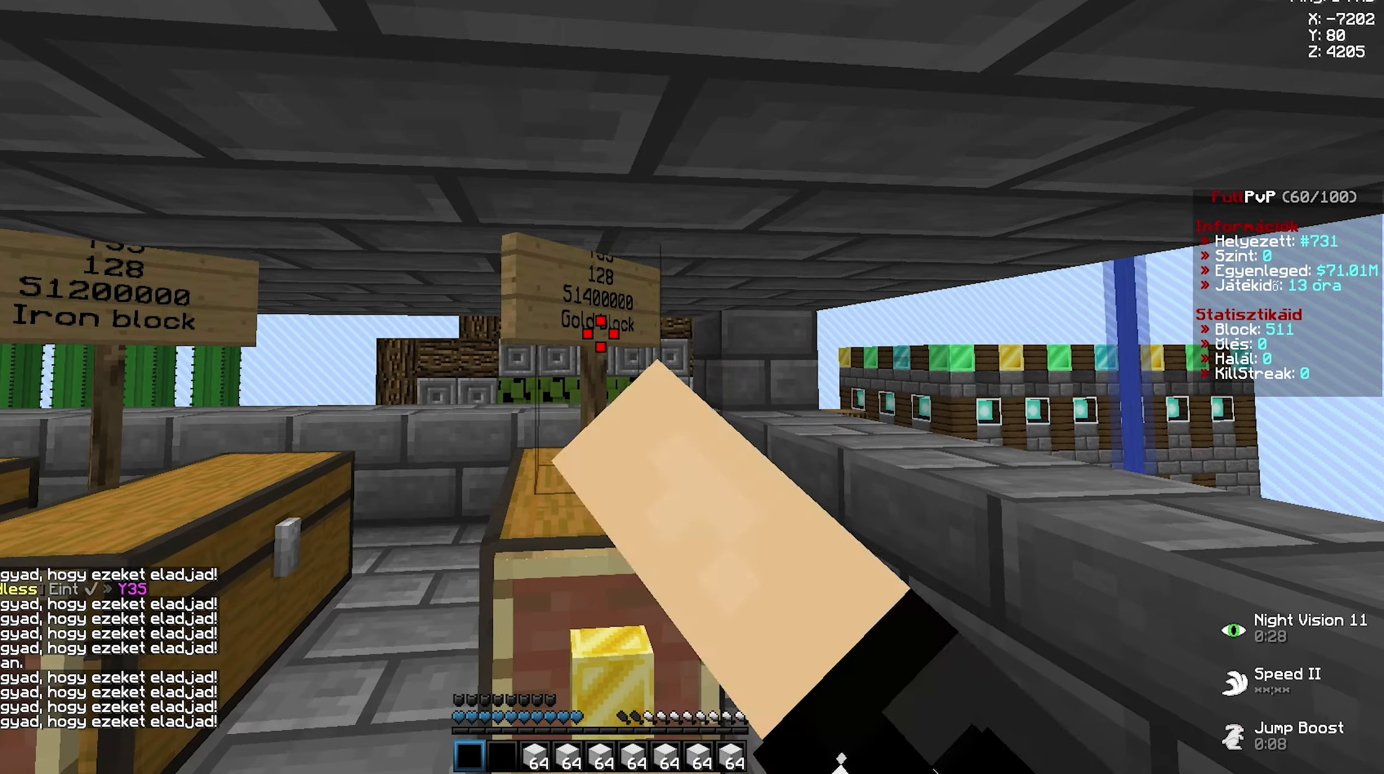
{"keys": [], "mouse": [], "events": [[17, "mouse_left", "up"], [33, "mouse_left", "down"], [83, "mouse_left", "up"], [100, "w", "down"], [133, "w", "up"], [167, "mouse_left", "down"], [183, "mouse_left", "up"], [217, "mouse_left", "down"], [250, "mouse_left", "up"], [267, "w", "down"], [283, "w", "up"], [317, "a", "down"], [317, "mouse_left", "down"], [333, "a", "up"], [350, "mouse_left", "up"], [367, "mouse_left", "down"], [383, "mouse_left", "up"]]}
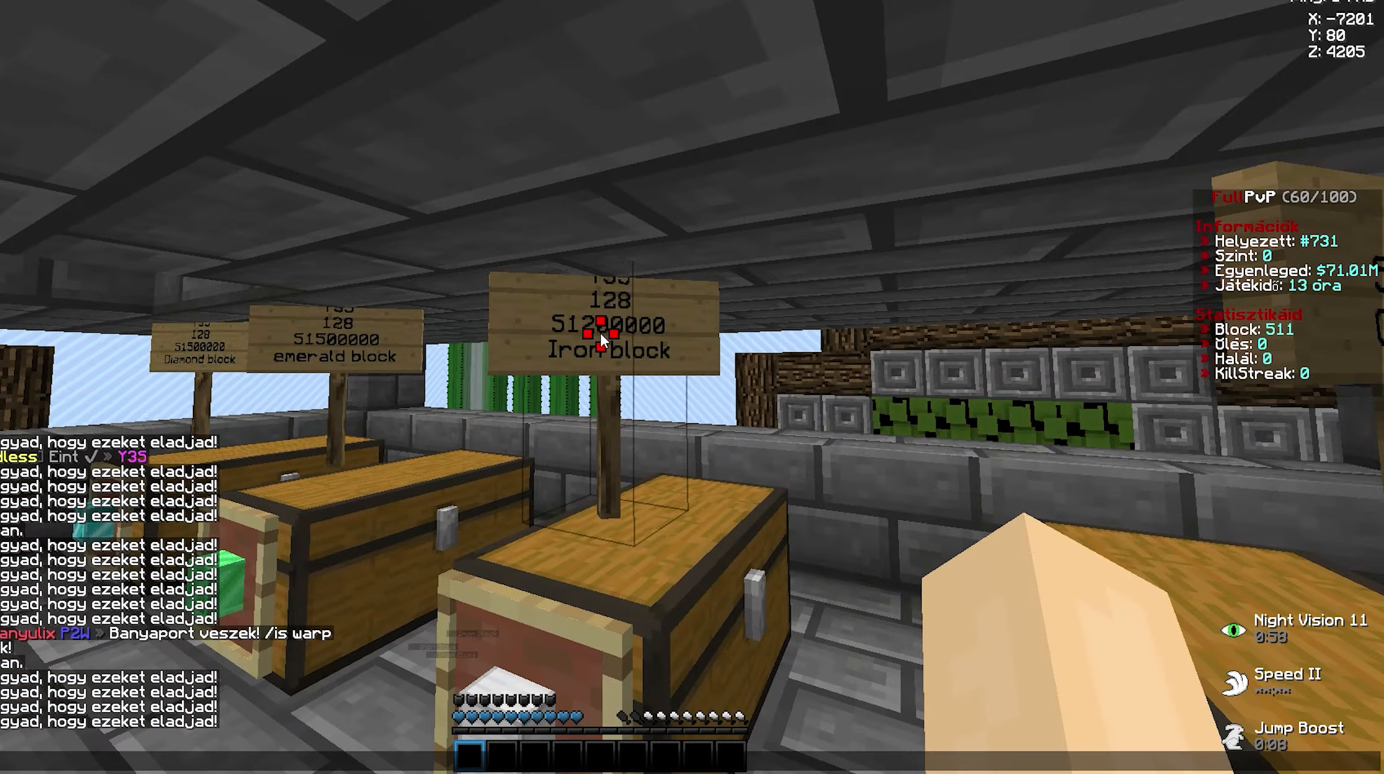
{"keys": [], "mouse": [], "events": []}
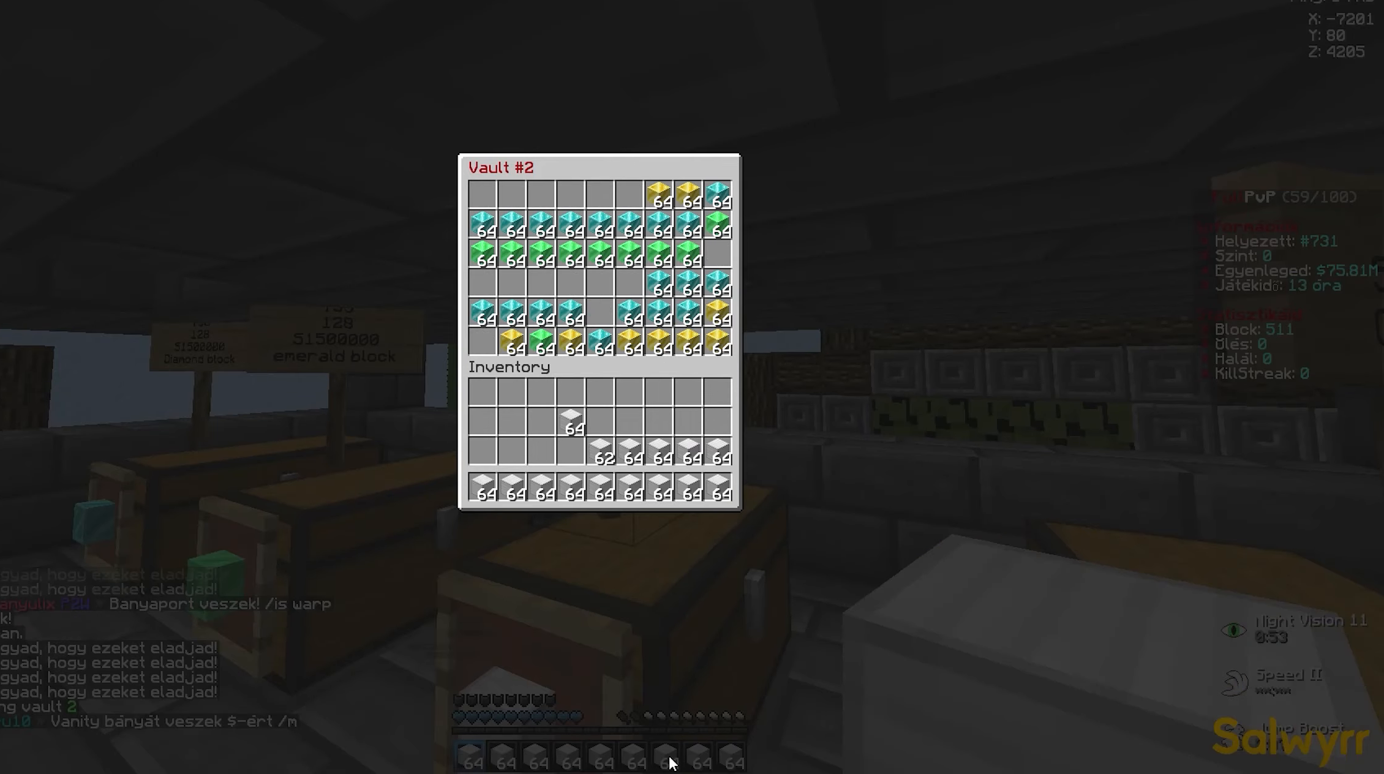
{"keys": [], "mouse": [], "events": [[467, "w", "down"], [500, "w", "up"]]}
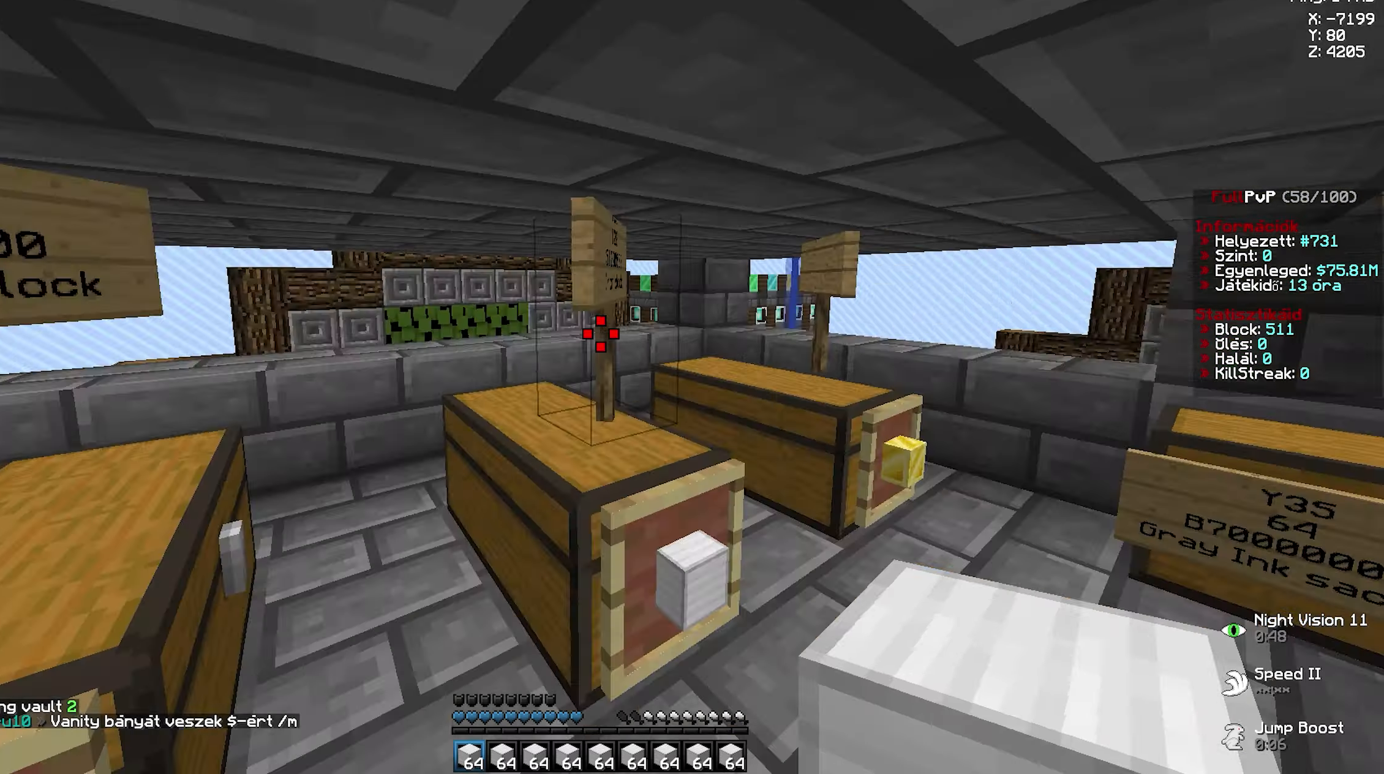
{"keys": [], "mouse": [], "events": [[17, "d", "down"], [17, "w", "down"], [33, "w", "up"], [50, "d", "up"], [83, "mouse_left", "down"], [100, "a", "down"], [117, "a", "up"], [133, "mouse_left", "up"], [150, "mouse_left", "down"], [167, "mouse_left", "up"], [183, "mouse_left", "down"], [217, "mouse_left", "up"], [233, "mouse_left", "down"], [250, "mouse_left", "up"], [317, "mouse_left", "down"], [333, "mouse_left", "up"], [350, "mouse_left", "down"], [367, "mouse_left", "up"], [383, "mouse_left", "down"], [400, "mouse_left", "up"], [417, "mouse_left", "down"], [450, "mouse_left", "up"], [467, "mouse_left", "down"], [483, "mouse_left", "up"]]}
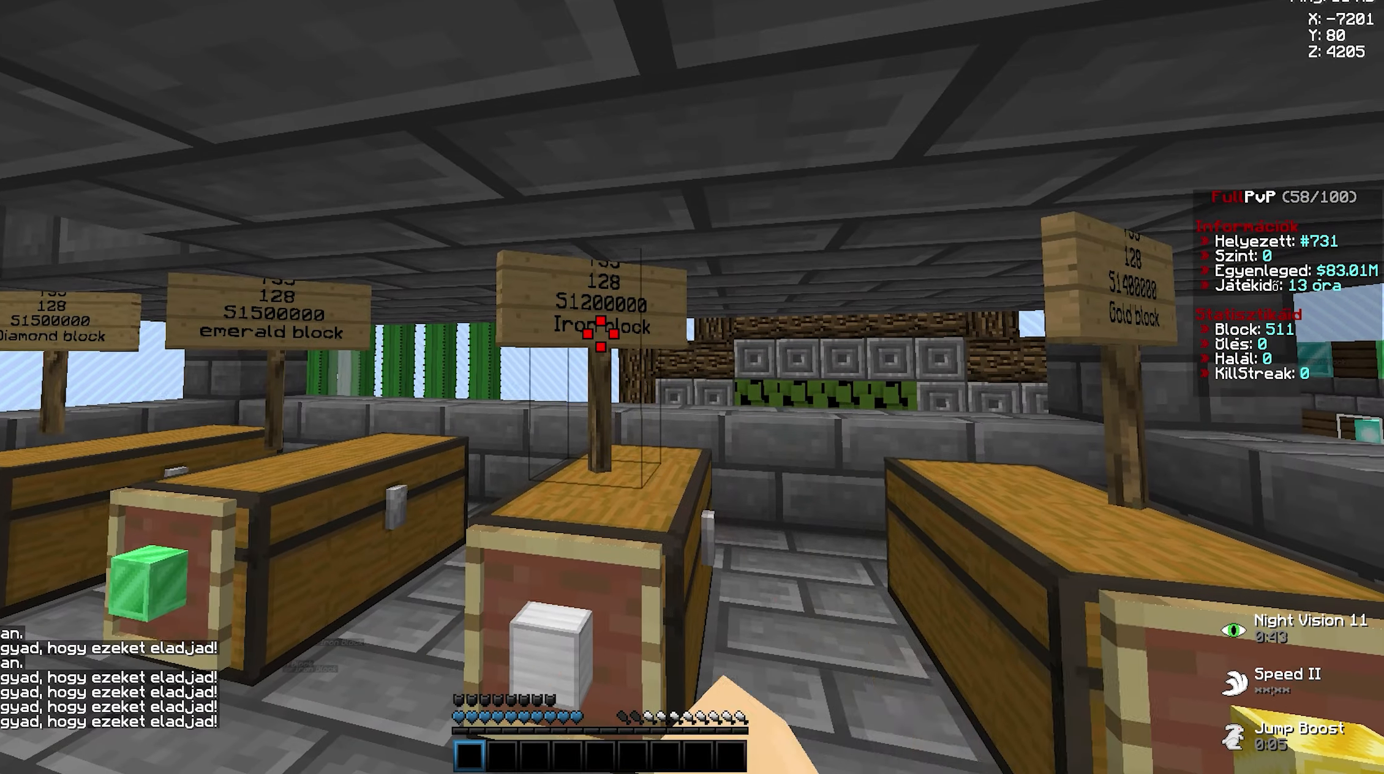
{"keys": [], "mouse": ["left"], "events": [[33, "mouse_left", "down"], [50, "mouse_left", "up"], [67, "mouse_left", "down"], [133, "a", "down"], [133, "mouse_left", "up"], [150, "w", "down"], [183, "a", "up"], [200, "w", "up"], [217, "mouse_left", "down"], [250, "mouse_left", "up"], [283, "mouse_left", "down"], [333, "mouse_left", "up"], [350, "mouse_left", "down"], [367, "mouse_left", "up"], [400, "mouse_left", "down"], [417, "mouse_left", "up"], [483, "mouse_left", "down"]]}
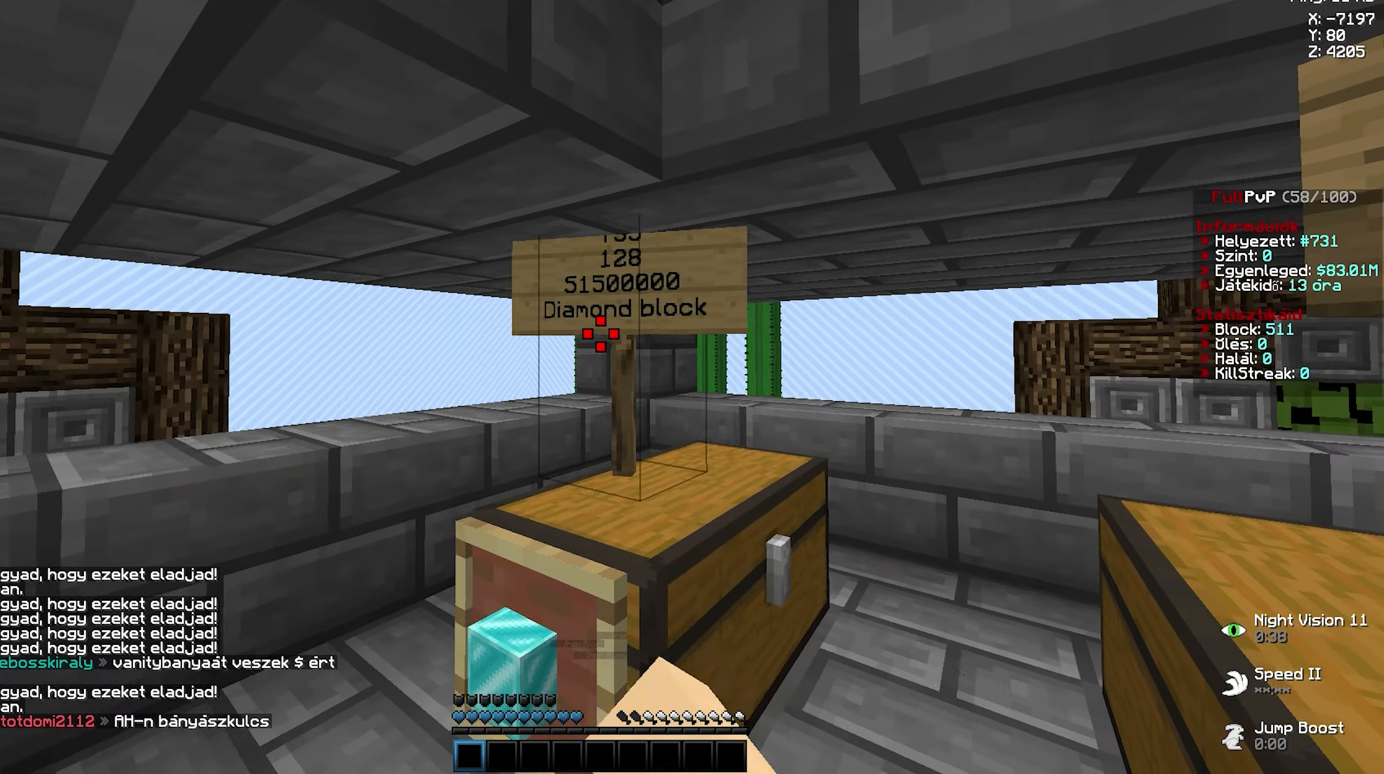
{"keys": [], "mouse": [], "events": [[33, "mouse_left", "up"], [50, "mouse_left", "down"], [117, "mouse_left", "up"], [150, "mouse_left", "down"], [183, "mouse_left", "up"], [200, "mouse_left", "down"], [217, "mouse_left", "up"], [250, "mouse_left", "down"], [267, "mouse_left", "up"], [283, "mouse_left", "down"], [317, "mouse_left", "up"], [317, "s", "down"], [333, "s", "up"], [350, "mouse_left", "down"], [383, "mouse_left", "up"]]}
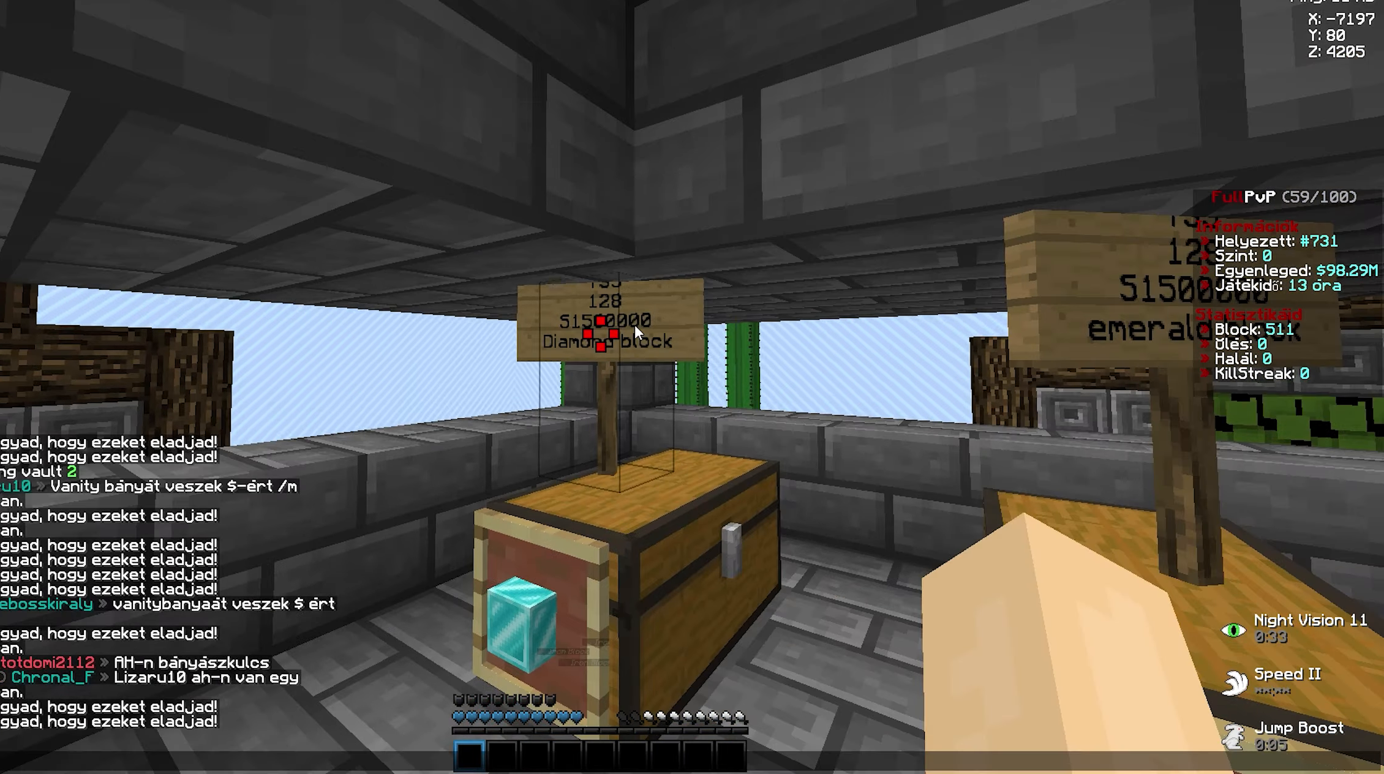
{"keys": [], "mouse": [], "events": []}
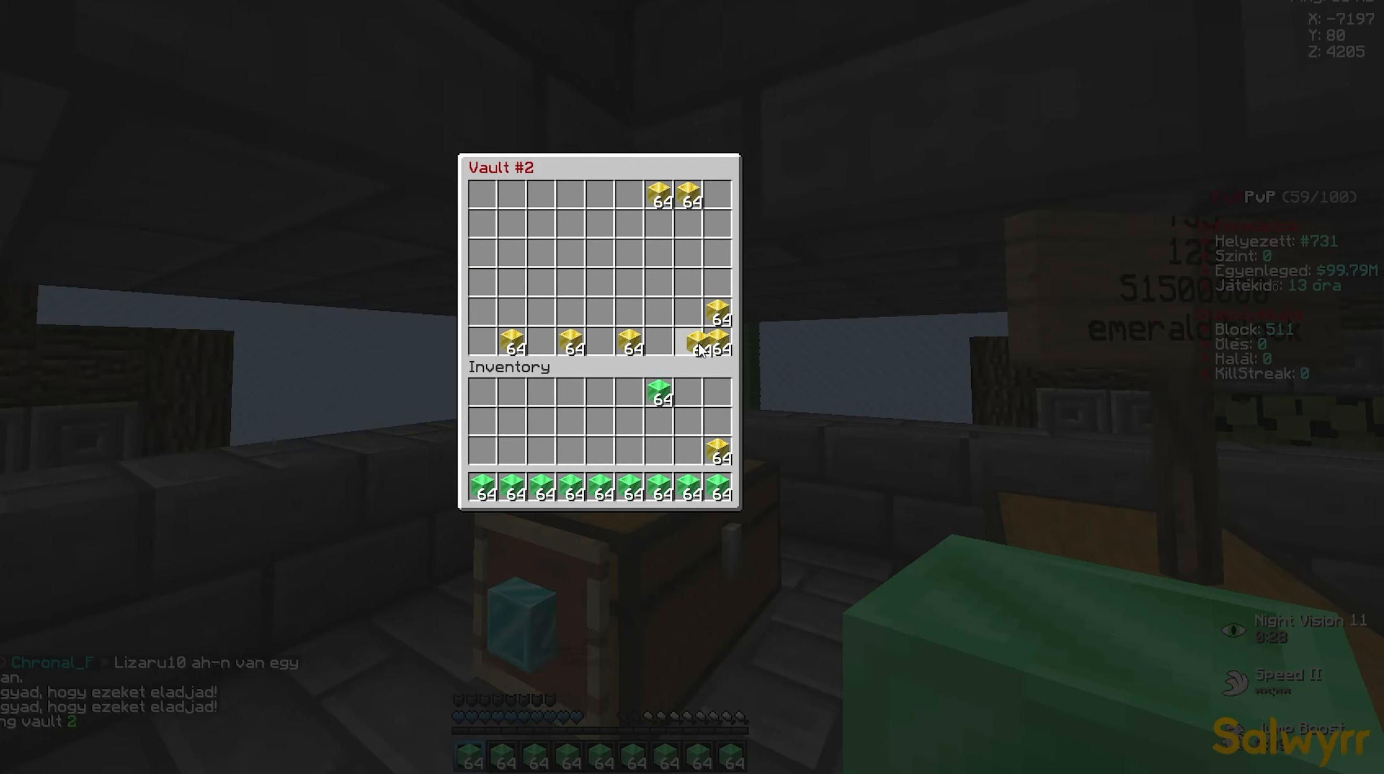
{"keys": [], "mouse": [], "events": [[100, "d", "down"], [133, "d", "up"], [133, "s", "down"], [150, "s", "up"], [167, "mouse_left", "down"], [250, "mouse_left", "up"], [267, "mouse_left", "down"], [283, "mouse_left", "up"], [300, "mouse_left", "down"], [450, "mouse_left", "up"], [467, "mouse_left", "down"], [483, "mouse_left", "up"]]}
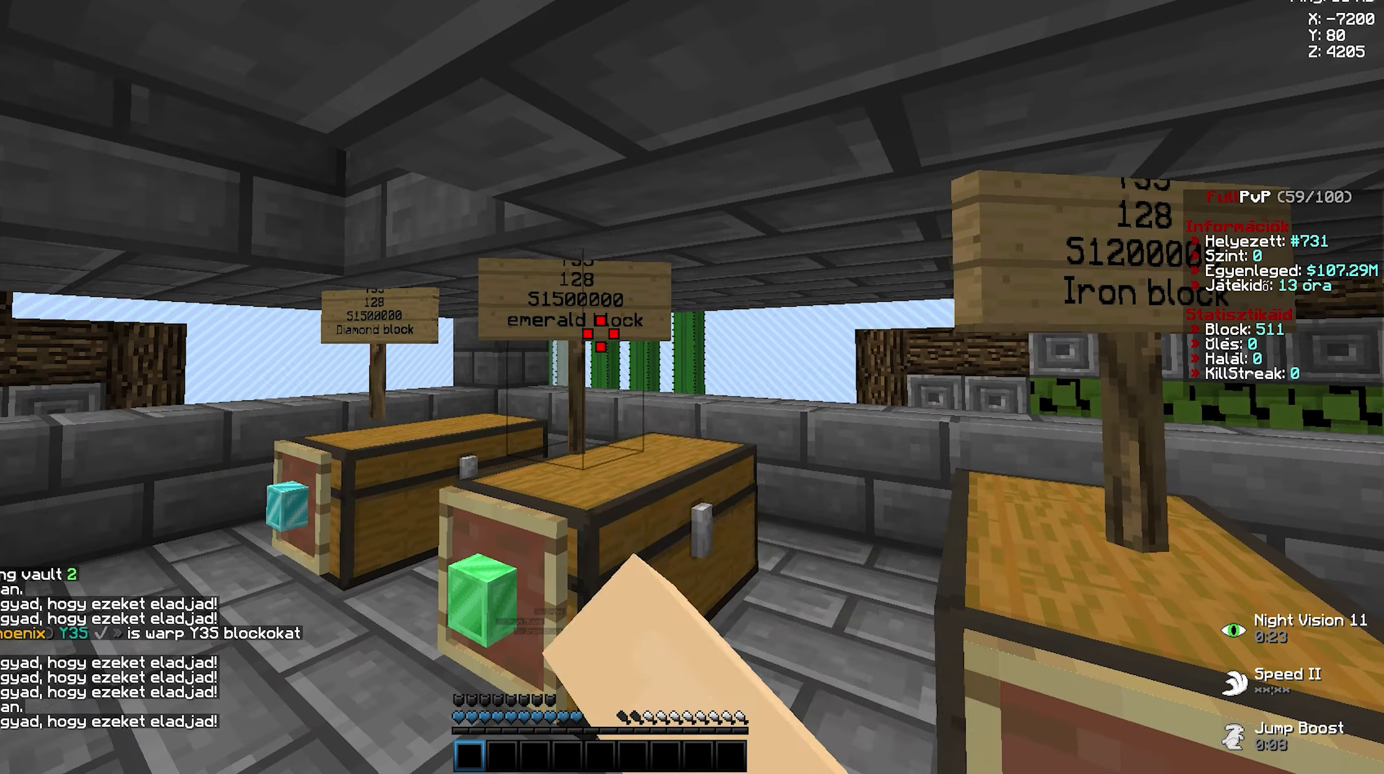
{"keys": [], "mouse": ["left"], "events": [[17, "mouse_left", "down"], [33, "mouse_left", "up"], [50, "mouse_left", "down"], [83, "mouse_left", "up"], [150, "mouse_left", "down"], [167, "mouse_left", "up"], [200, "mouse_left", "down"], [217, "mouse_left", "up"], [233, "mouse_left", "down"], [250, "mouse_left", "up"], [267, "mouse_left", "down"], [300, "mouse_left", "up"], [317, "d", "down"], [367, "d", "up"], [450, "mouse_left", "down"], [467, "mouse_left", "up"], [483, "mouse_left", "down"]]}
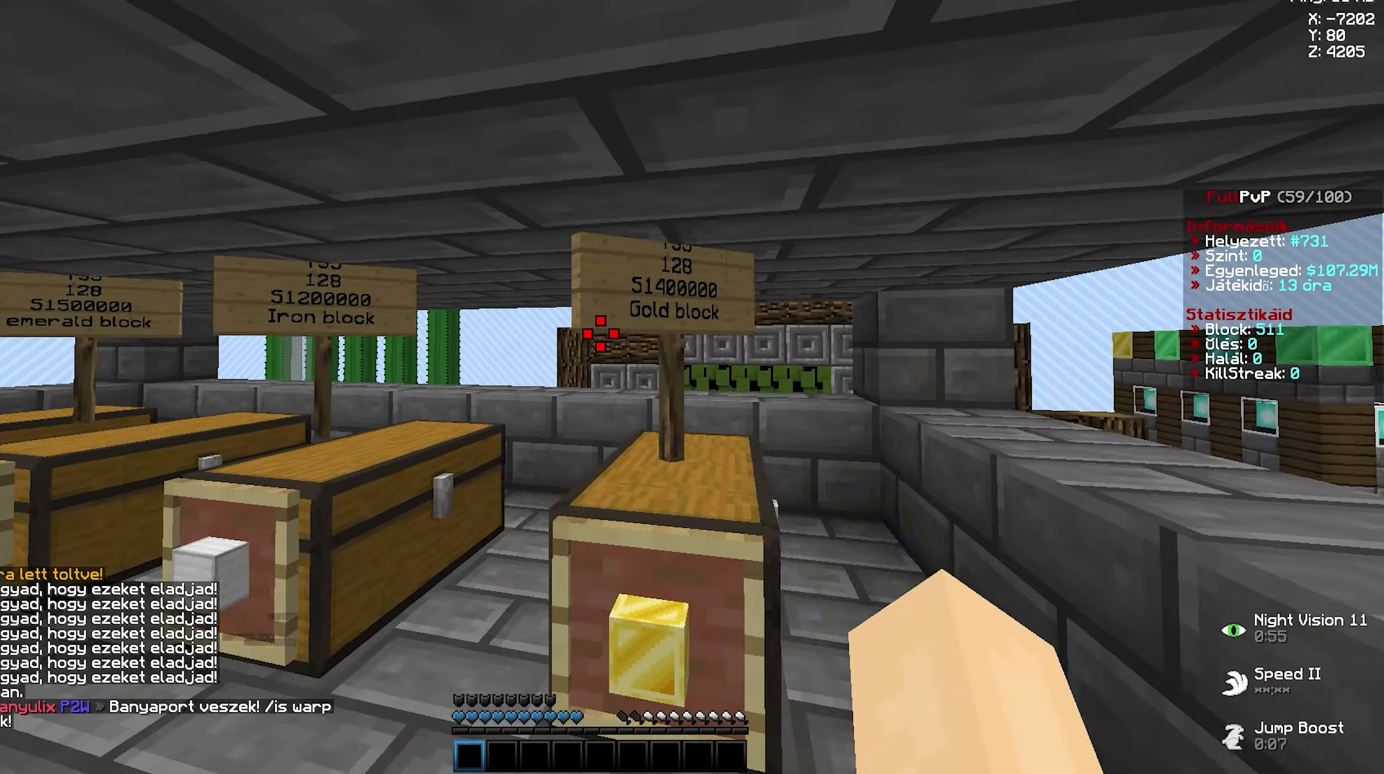
{"keys": [], "mouse": [], "events": [[67, "mouse_left", "up"], [83, "mouse_left", "down"], [117, "mouse_left", "up"], [133, "mouse_left", "down"], [167, "mouse_left", "up"], [183, "mouse_left", "down"], [200, "mouse_left", "up"], [217, "mouse_left", "down"], [250, "mouse_left", "up"], [267, "mouse_left", "down"], [350, "mouse_left", "up"], [367, "mouse_left", "down"], [384, "mouse_left", "up"], [417, "mouse_left", "down"], [434, "mouse_left", "up"], [467, "mouse_left", "down"], [500, "mouse_left", "up"]]}
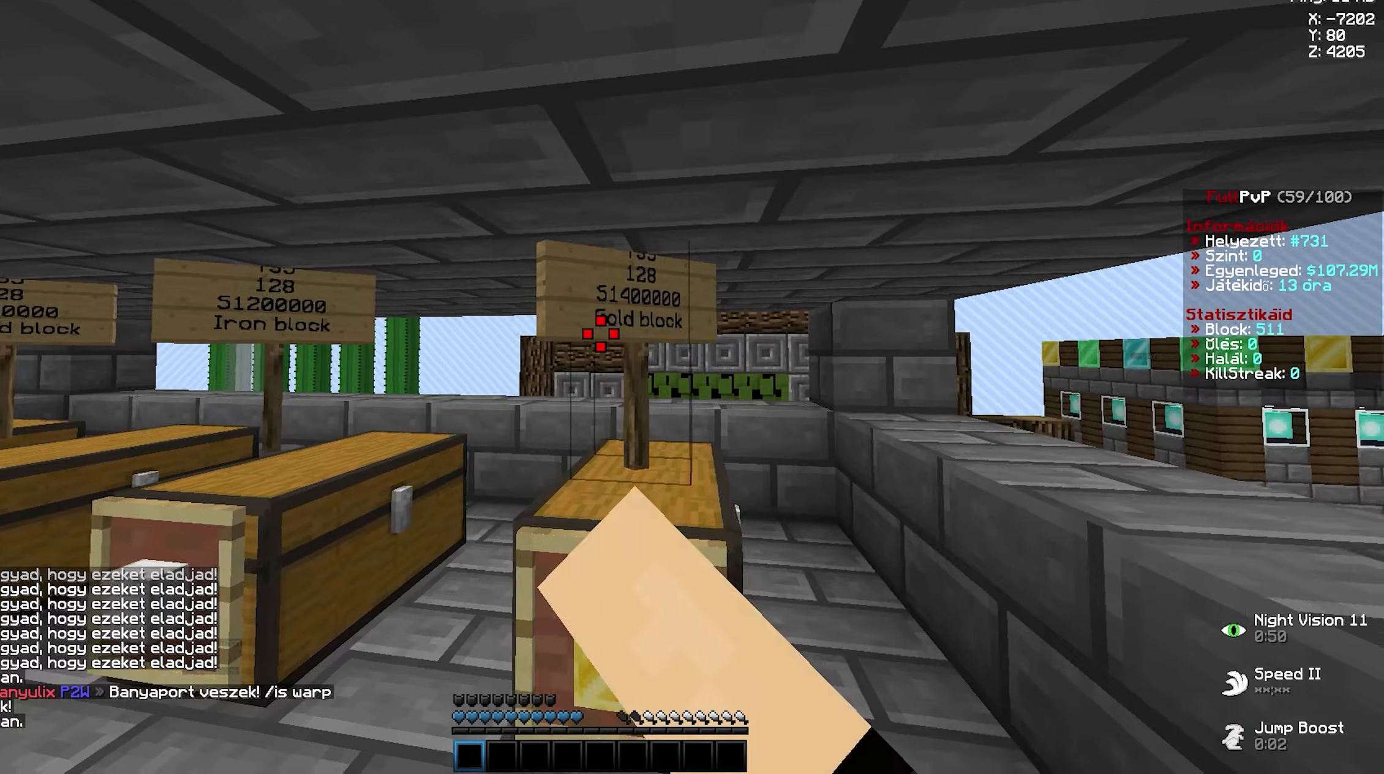
{"keys": [], "mouse": [], "events": [[50, "mouse_left", "down"], [67, "a", "down"], [67, "mouse_left", "up"], [84, "a", "up"]]}
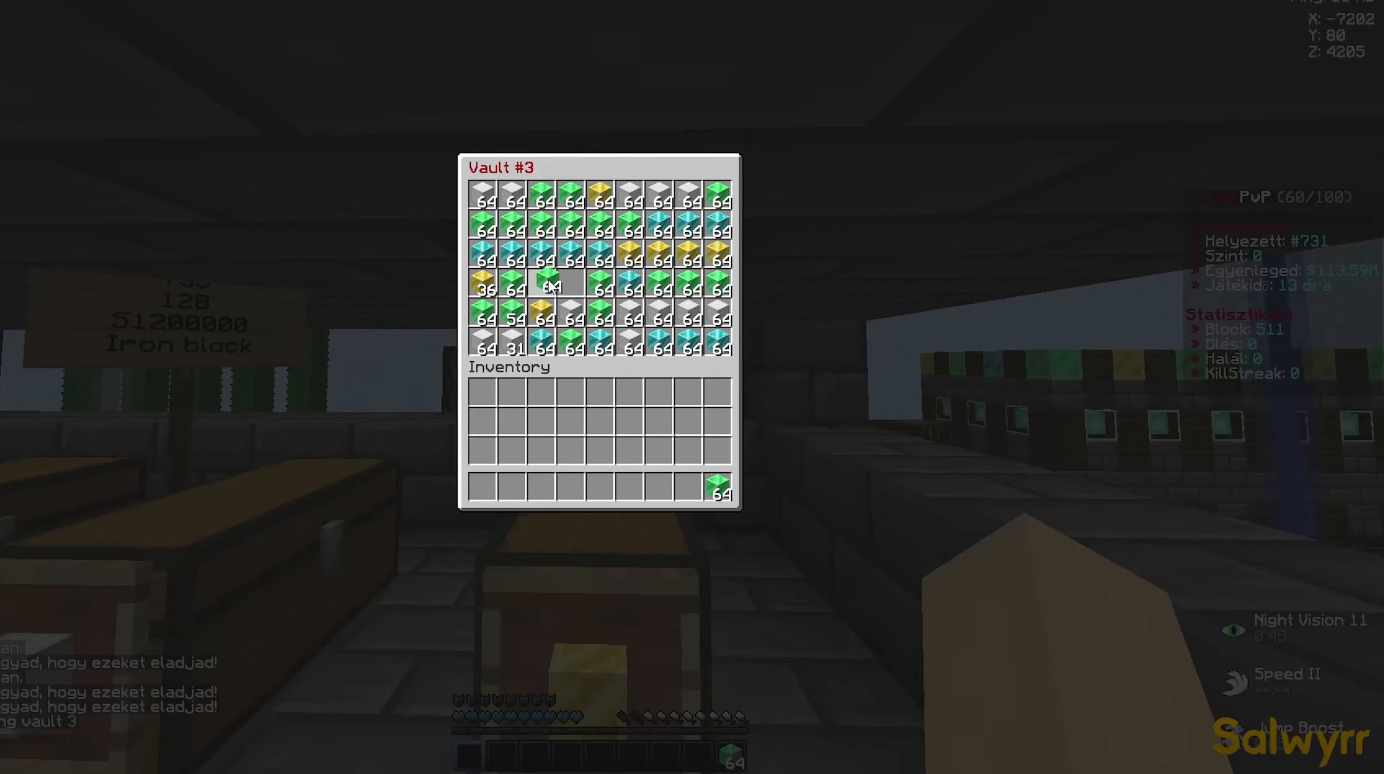
{"keys": ["s"], "mouse": ["left"], "events": [[334, "w", "down"], [350, "a", "down"], [384, "a", "up"], [384, "w", "up"], [434, "mouse_left", "down"], [450, "mouse_left", "up"], [467, "mouse_left", "down"], [484, "mouse_left", "up"], [500, "mouse_left", "down"], [500, "s", "down"]]}
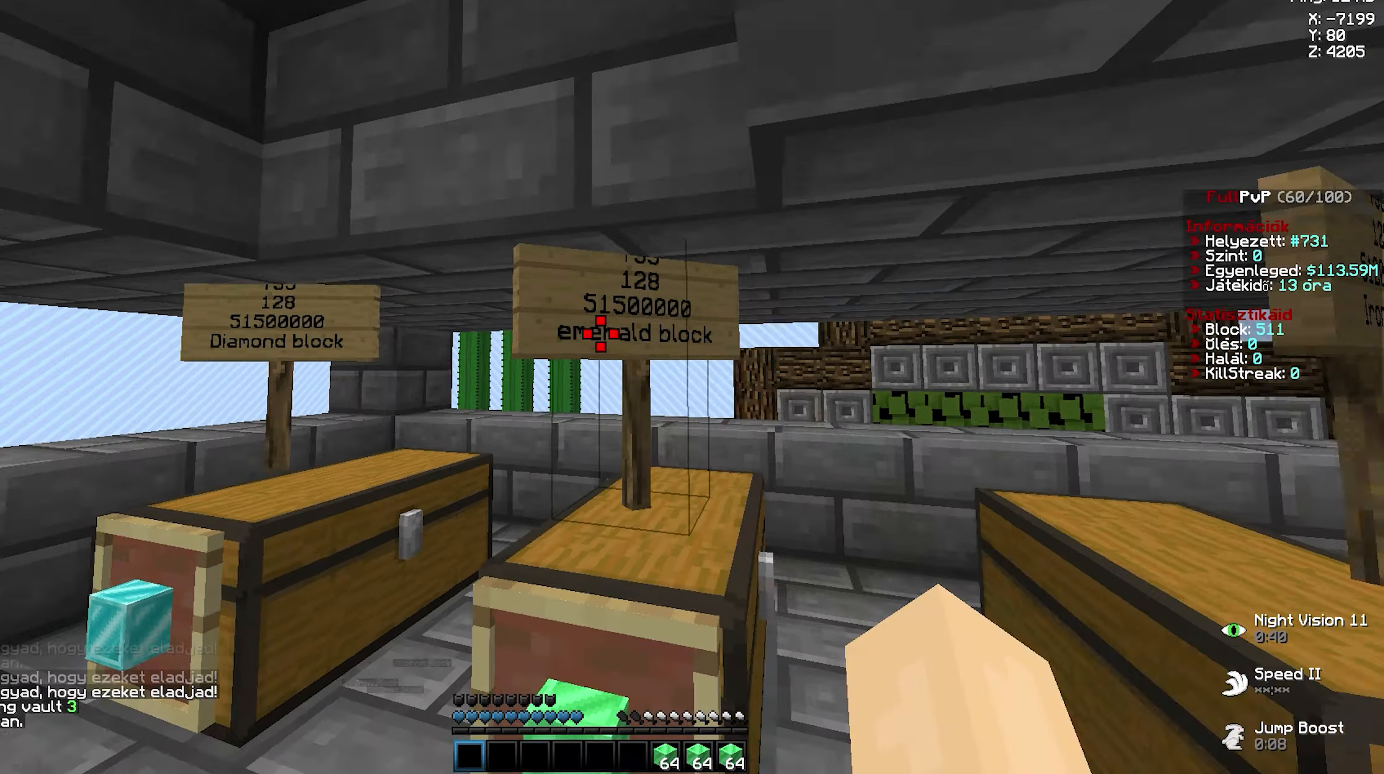
{"keys": [], "mouse": ["left"], "events": [[17, "s", "up"], [50, "mouse_left", "up"], [67, "d", "down"], [67, "mouse_left", "down"], [84, "d", "up"], [100, "mouse_left", "up"], [134, "mouse_left", "down"], [150, "mouse_left", "up"], [184, "a", "down"], [184, "mouse_left", "down"], [200, "a", "up"], [200, "d", "down"], [217, "a", "down"], [217, "d", "up"], [217, "mouse_left", "up"], [234, "a", "up"], [234, "mouse_left", "down"], [250, "d", "down"], [267, "d", "up"], [284, "a", "down"], [300, "a", "up"], [317, "a", "down"], [334, "a", "up"], [334, "d", "down"], [350, "a", "down"], [350, "d", "up"], [350, "mouse_left", "up"], [367, "a", "up"], [367, "d", "down"], [384, "a", "down"], [384, "d", "up"], [384, "mouse_left", "down"], [400, "mouse_left", "up"], [400, "w", "down"], [467, "a", "up"], [467, "mouse_left", "down"], [467, "w", "up"], [484, "mouse_left", "up"], [500, "mouse_left", "down"]]}
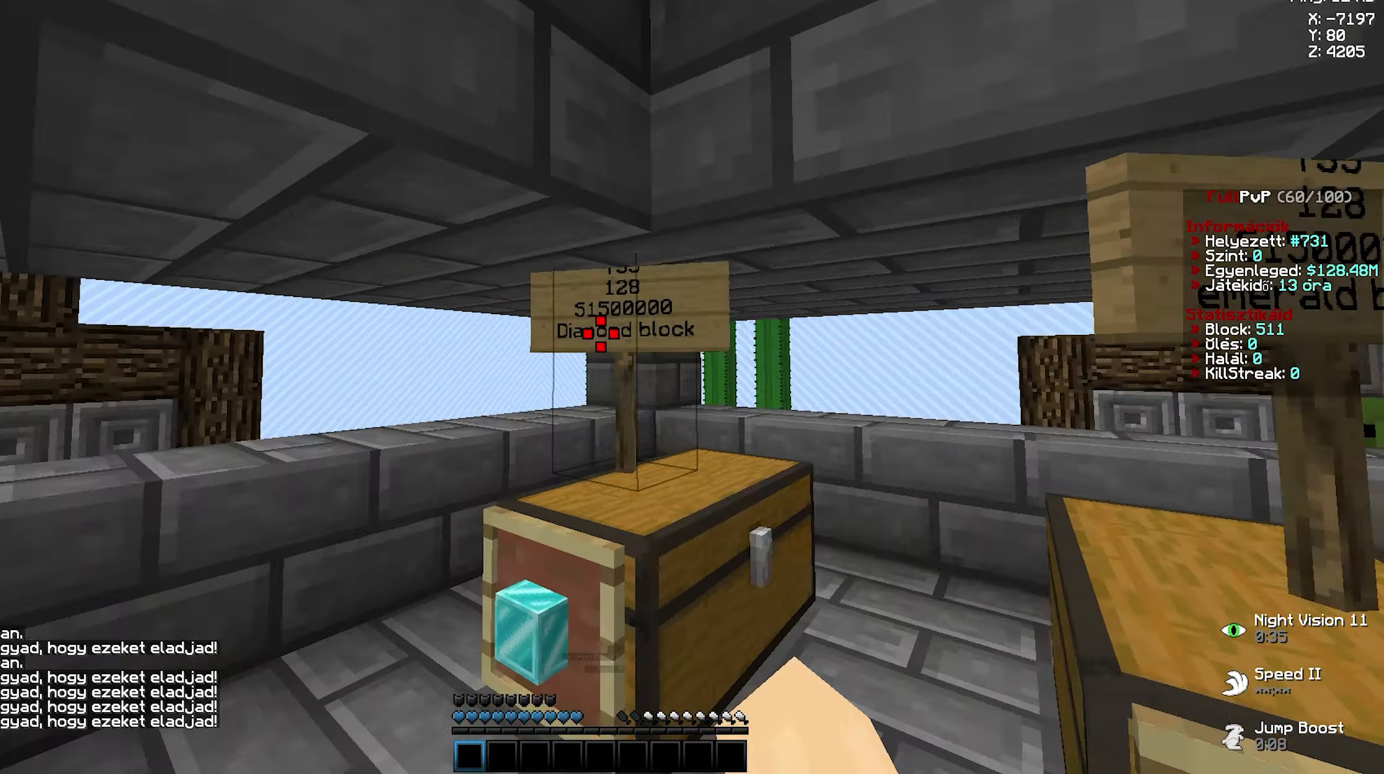
{"keys": [], "mouse": [], "events": [[34, "w", "down"], [50, "mouse_left", "up"], [50, "w", "up"], [67, "mouse_left", "down"], [84, "mouse_left", "up"], [84, "s", "down"], [117, "mouse_left", "down"], [117, "s", "up"], [134, "w", "down"], [167, "mouse_left", "up"], [167, "w", "up"], [184, "mouse_left", "down"], [184, "s", "down"], [200, "s", "up"], [217, "w", "down"], [234, "w", "up"], [250, "s", "down"], [267, "mouse_left", "up"], [284, "mouse_left", "down"], [284, "s", "up"], [300, "mouse_left", "up"], [300, "w", "down"], [317, "mouse_left", "down"], [334, "mouse_left", "up"], [334, "w", "up"], [350, "s", "down"], [367, "mouse_left", "down"], [384, "s", "up"], [400, "w", "down"], [417, "mouse_left", "up"], [450, "mouse_left", "down"], [450, "s", "down"], [450, "w", "up"], [484, "mouse_left", "up"], [500, "s", "up"]]}
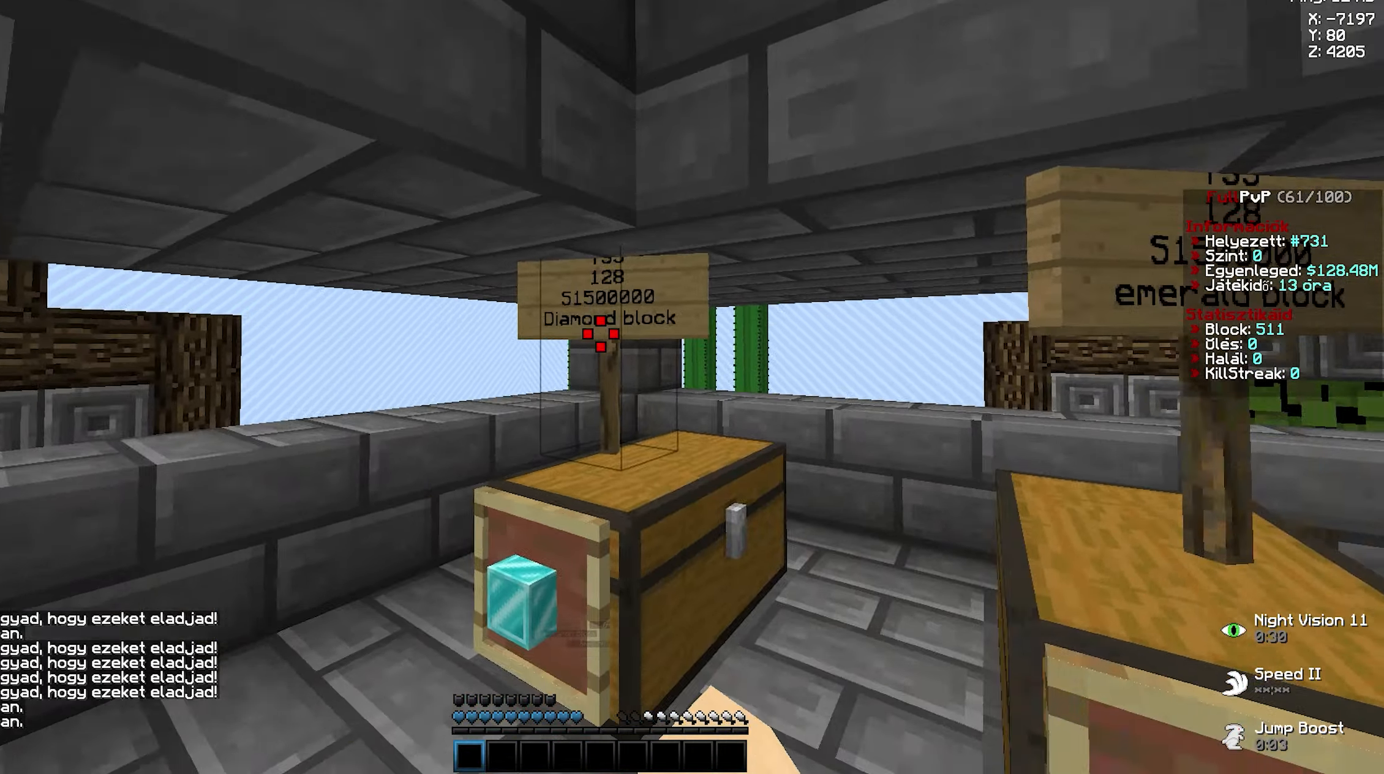
{"keys": [], "mouse": [], "events": [[17, "mouse_left", "down"], [17, "w", "down"], [34, "mouse_left", "up"], [50, "w", "up"], [67, "s", "down"], [100, "mouse_left", "down"], [134, "mouse_left", "up"], [134, "s", "up"]]}
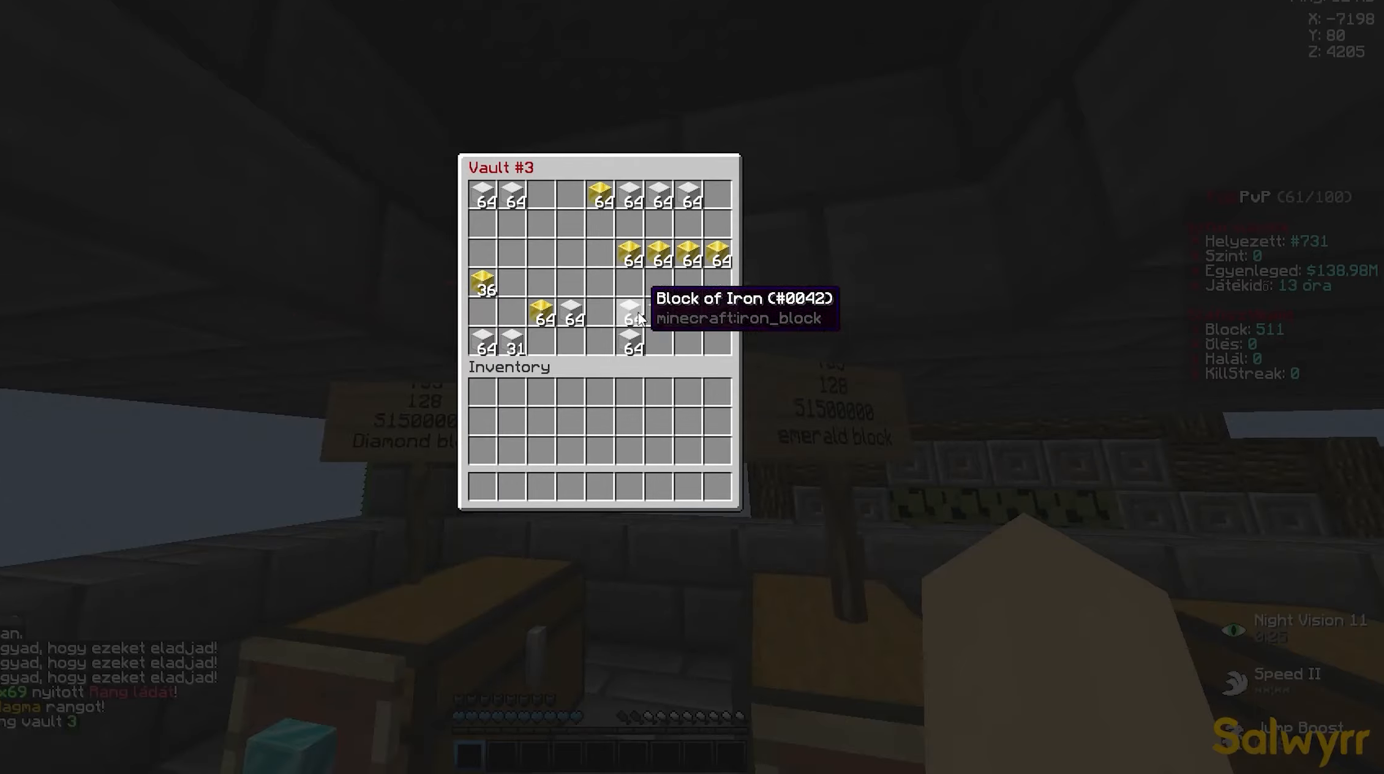
{"keys": ["w"], "mouse": [], "events": [[384, "d", "down"], [467, "d", "up"], [500, "w", "down"]]}
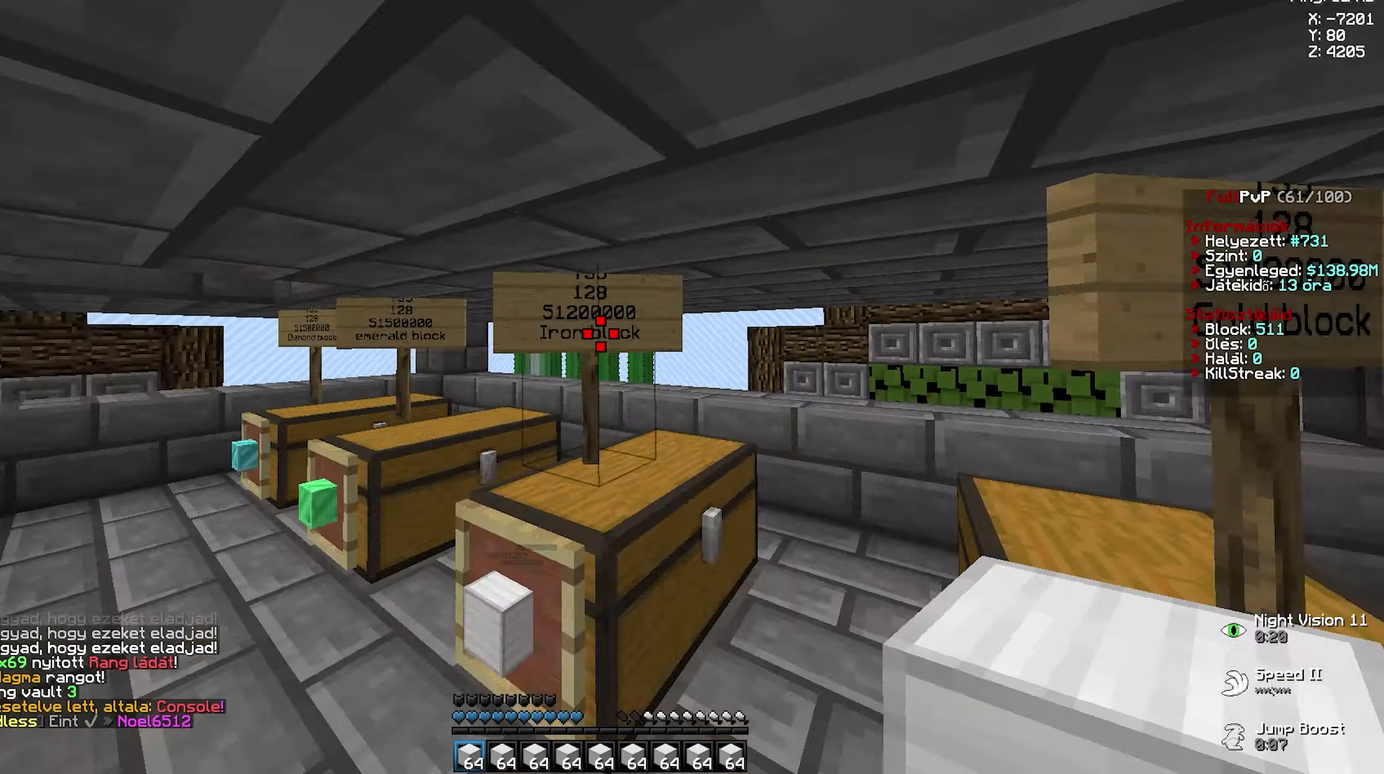
{"keys": [], "mouse": [], "events": [[17, "w", "up"], [34, "mouse_left", "down"], [67, "mouse_left", "up"], [67, "s", "down"], [84, "a", "down"], [100, "a", "up"], [100, "mouse_left", "down"], [117, "s", "up"], [167, "mouse_left", "up"], [200, "mouse_left", "down"], [217, "mouse_left", "up"], [234, "mouse_left", "down"], [267, "mouse_left", "up"], [284, "mouse_left", "down"], [317, "mouse_left", "up"], [350, "mouse_left", "down"], [384, "mouse_left", "up"], [400, "mouse_left", "down"], [434, "mouse_left", "up"], [467, "mouse_left", "down"], [484, "mouse_left", "up"]]}
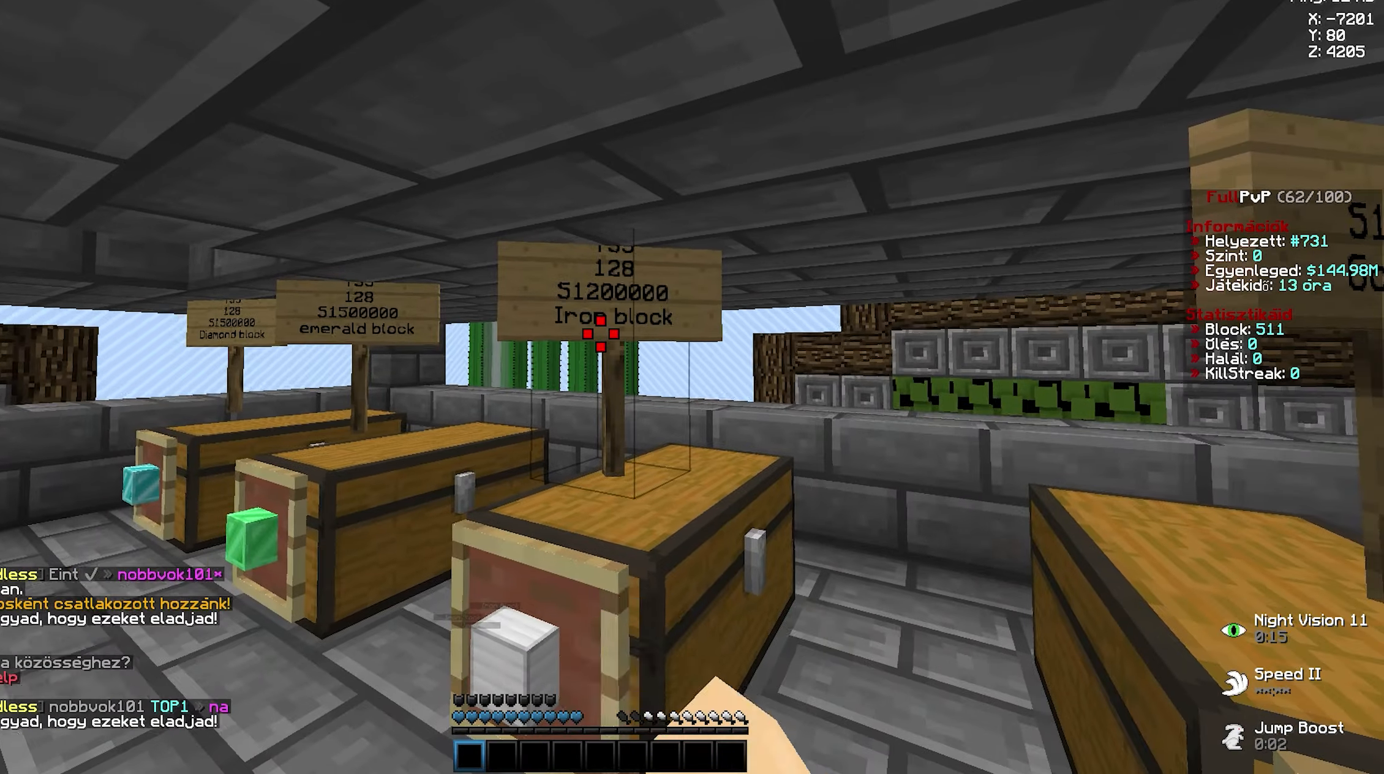
{"keys": [], "mouse": [], "events": [[17, "mouse_left", "down"], [50, "mouse_left", "up"], [67, "mouse_left", "down"], [117, "a", "down"], [117, "mouse_left", "up"], [117, "w", "down"], [167, "a", "up"], [167, "mouse_left", "down"], [167, "w", "up"], [217, "d", "down"], [217, "mouse_left", "up"], [250, "d", "up"], [267, "mouse_left", "down"], [300, "mouse_left", "up"], [317, "mouse_left", "down"], [334, "mouse_left", "up"], [350, "mouse_left", "down"], [367, "mouse_left", "up"], [384, "mouse_left", "down"], [400, "mouse_left", "up"], [434, "mouse_left", "down"], [484, "mouse_left", "up"]]}
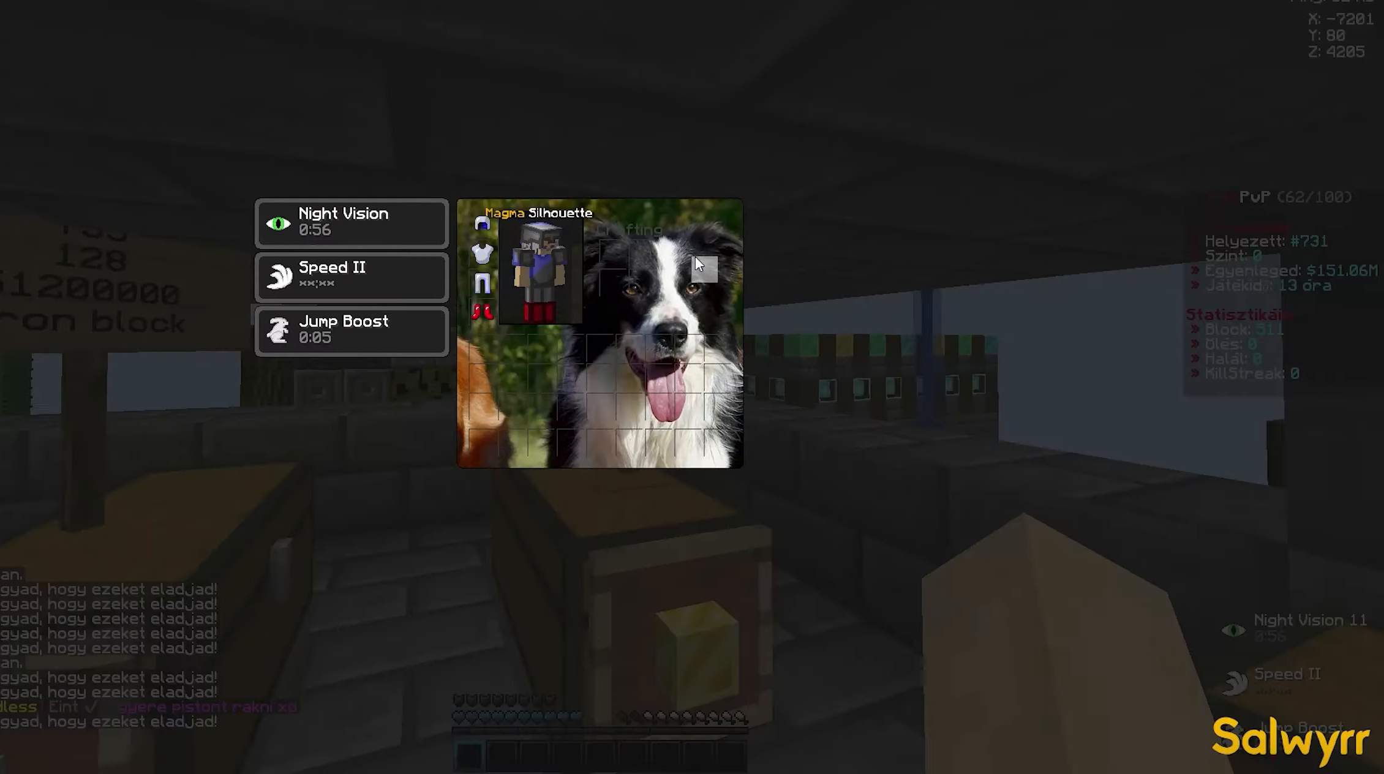
{"keys": [], "mouse": [], "events": []}
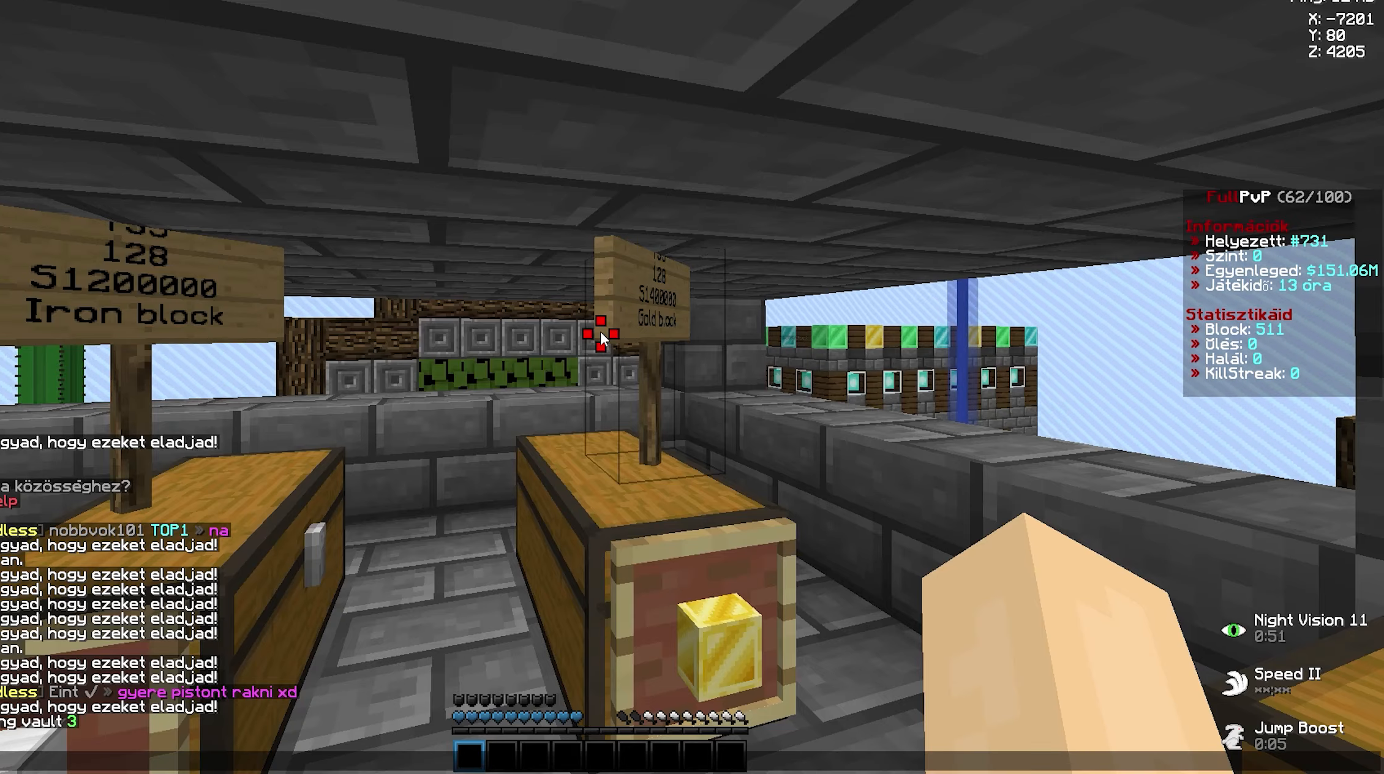
{"keys": [], "mouse": []}
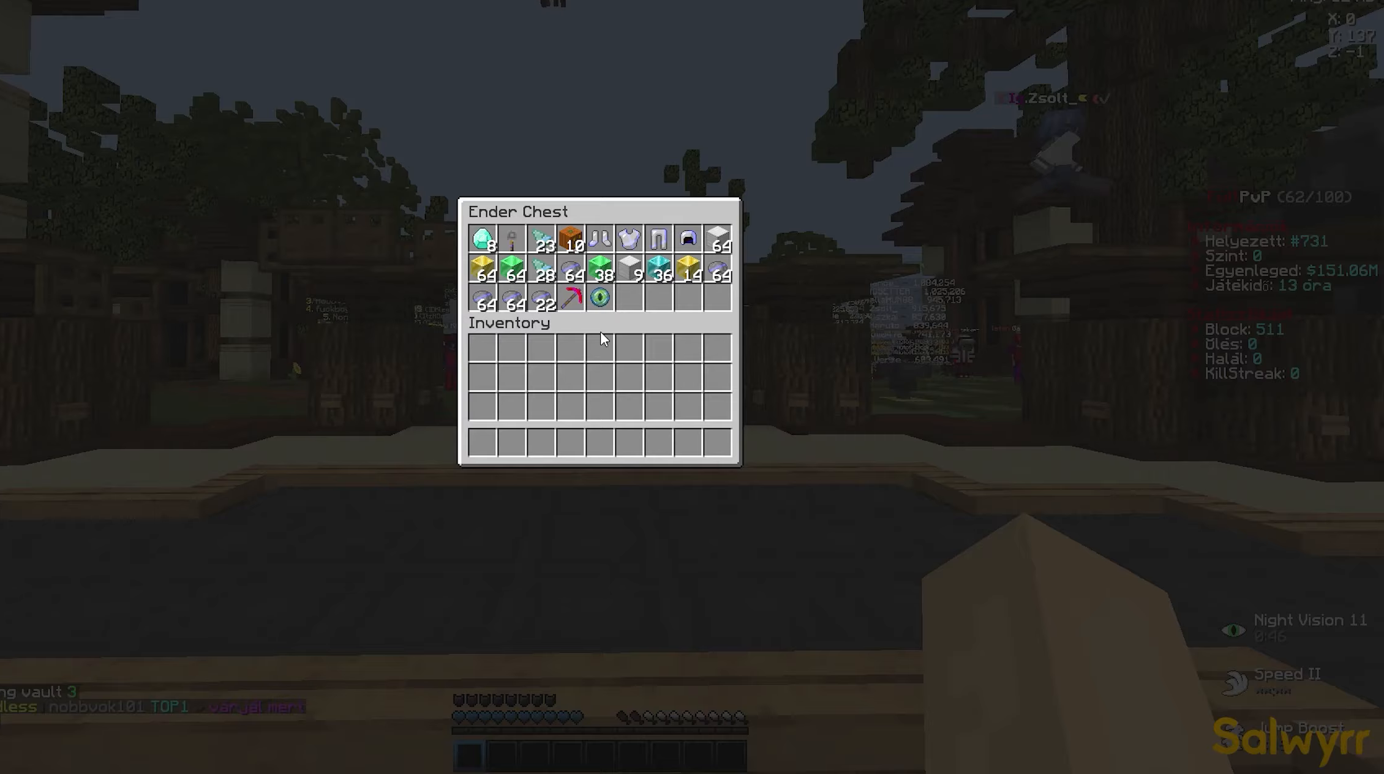
{"keys": [], "mouse": [], "events": []}
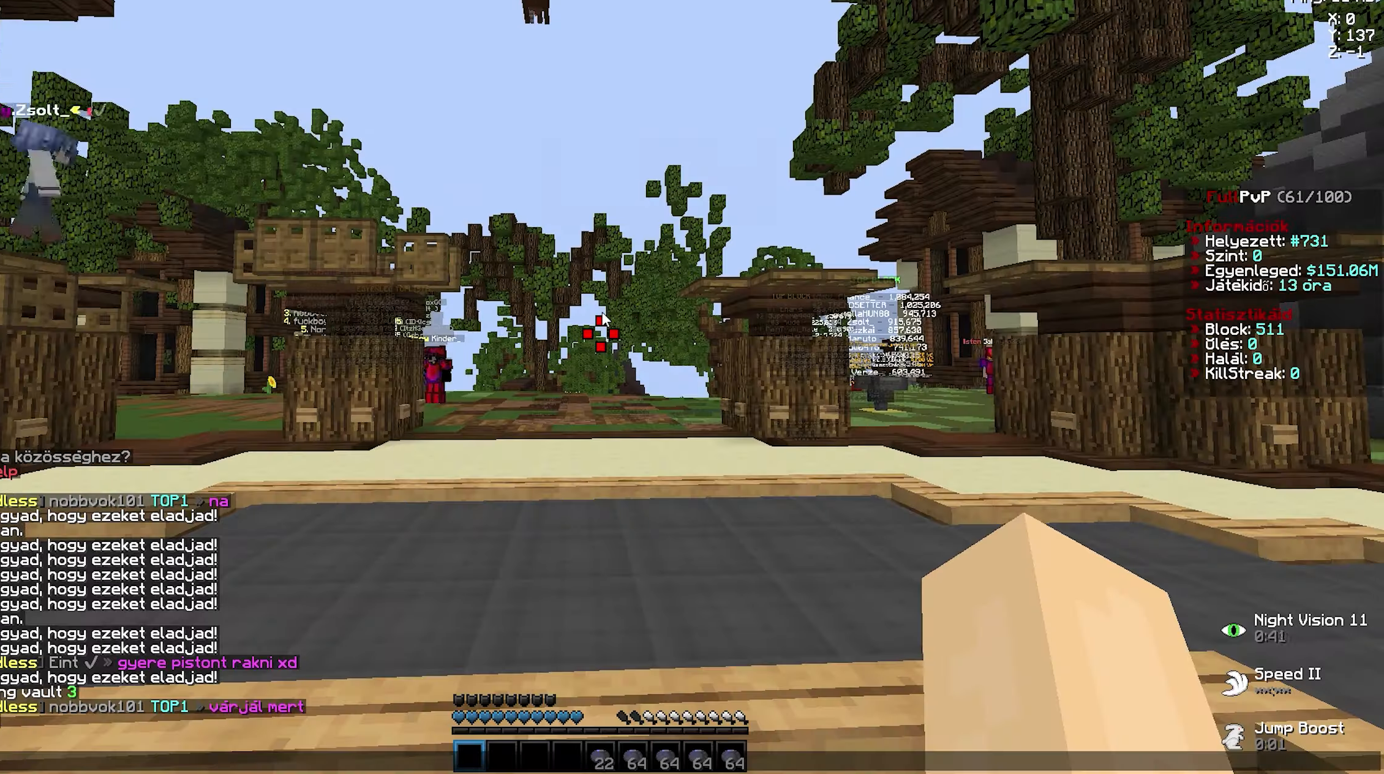
{"keys": [], "mouse": [], "events": []}
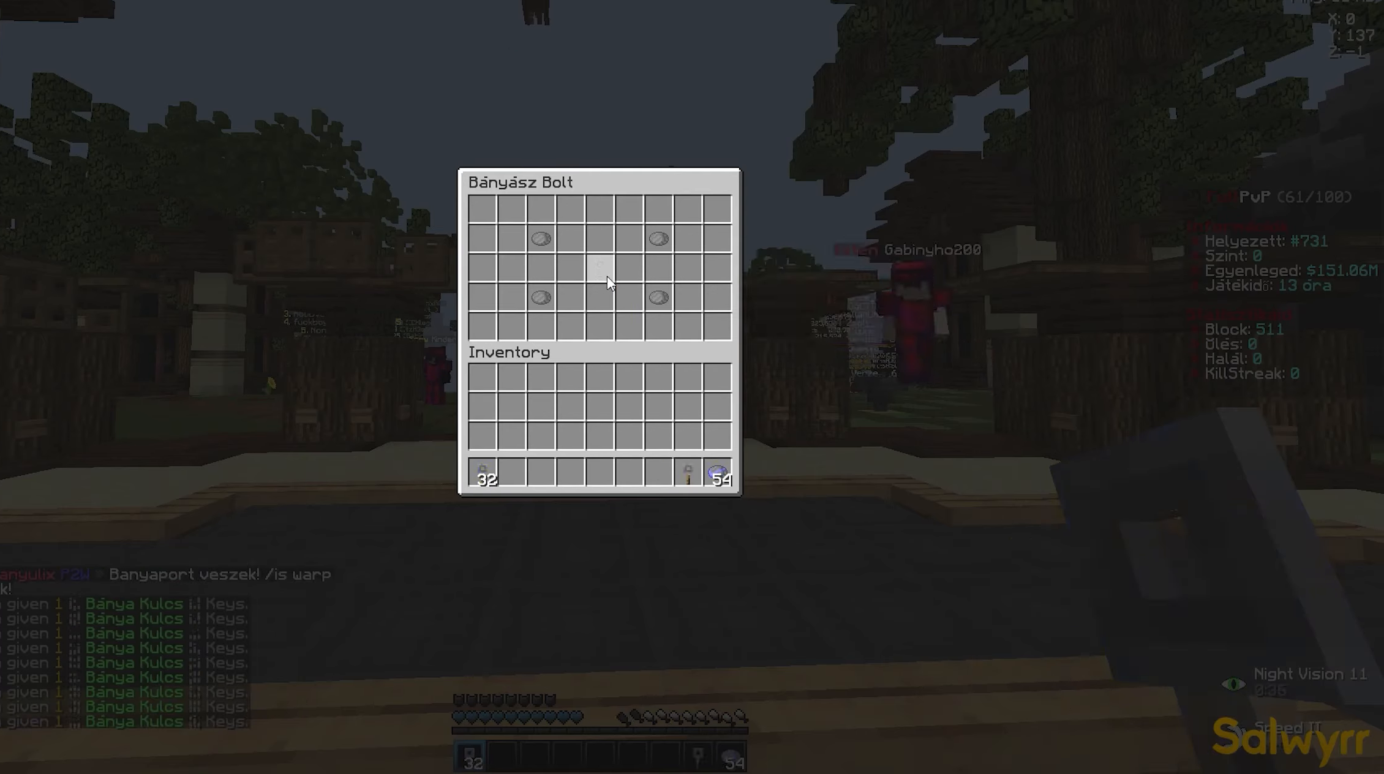
{"keys": [], "mouse": [], "events": []}
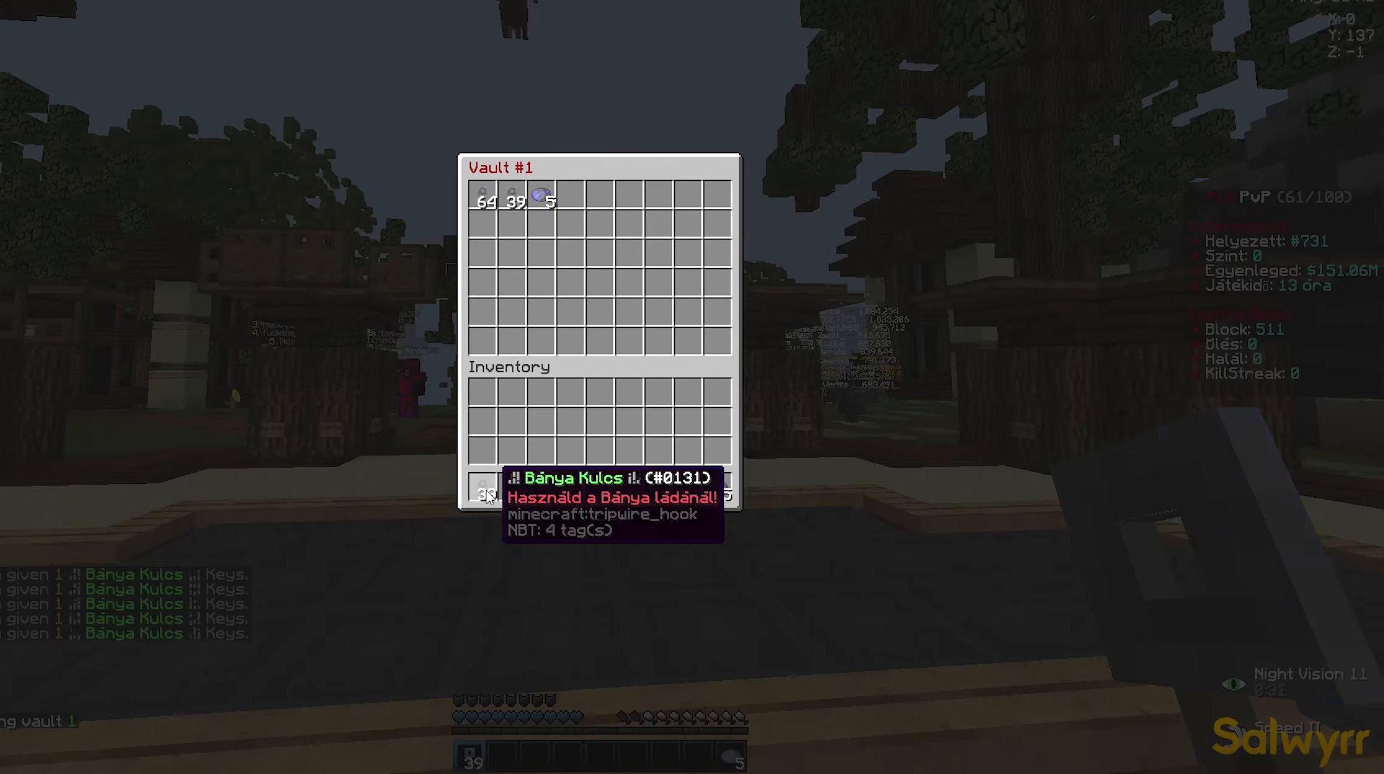
{"keys": ["d", "w"], "mouse": [], "events": [[266, "w", "down"], [283, "d", "down"]]}